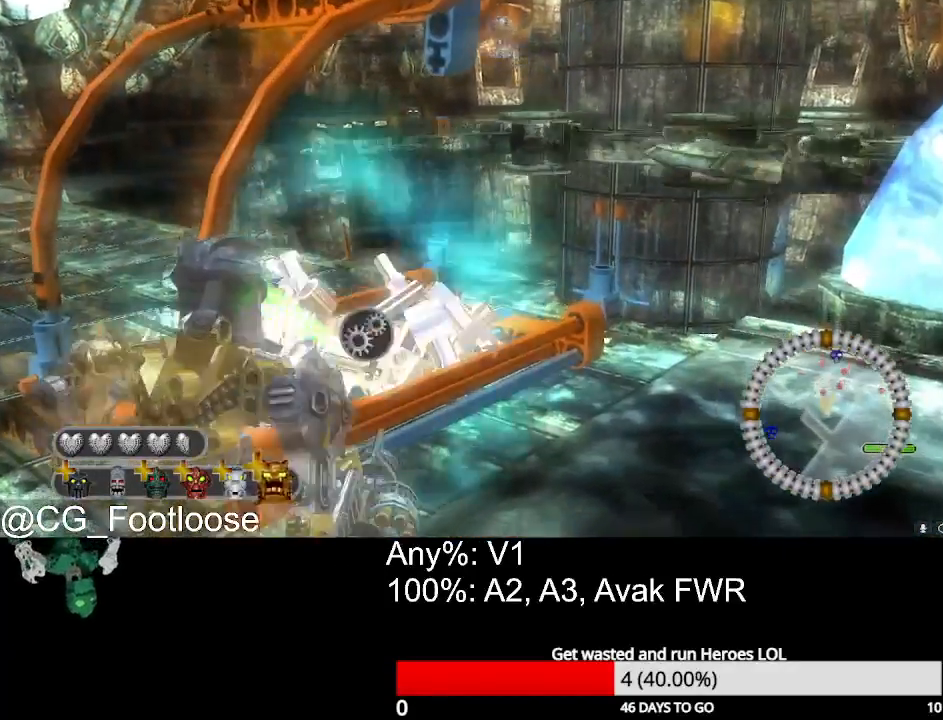
Gameplay with keyboard and mouse; each line is a JSON object with the keys and mouse buttons held at the frame after it. "events" lists presses ("down") and releases ("up") of "1", "a", "d", "down", "escape", "left", "q", "return", "right", "s", "space", "up", "w", "mouse_left", "mouse_wheel_up" and "mouse_wheel_down" between this image and that frame as [ms after this image, input, new state], when the widget could be followed in between. "mouse_left", "mouse_wheel_up", "mouse_wheel_down" = the "left", "wheel_up", "wheel_down" buttons of the "mouse" list. No other keys are recorded. "mouse_move" is the direction in which the mouse moves at that frame (one of eight, or "still"), when it could be read.
{"keys": [], "mouse": [], "mouse_move": "still", "events": [[117, "space", "up"], [150, "space", "down"], [250, "space", "up"]]}
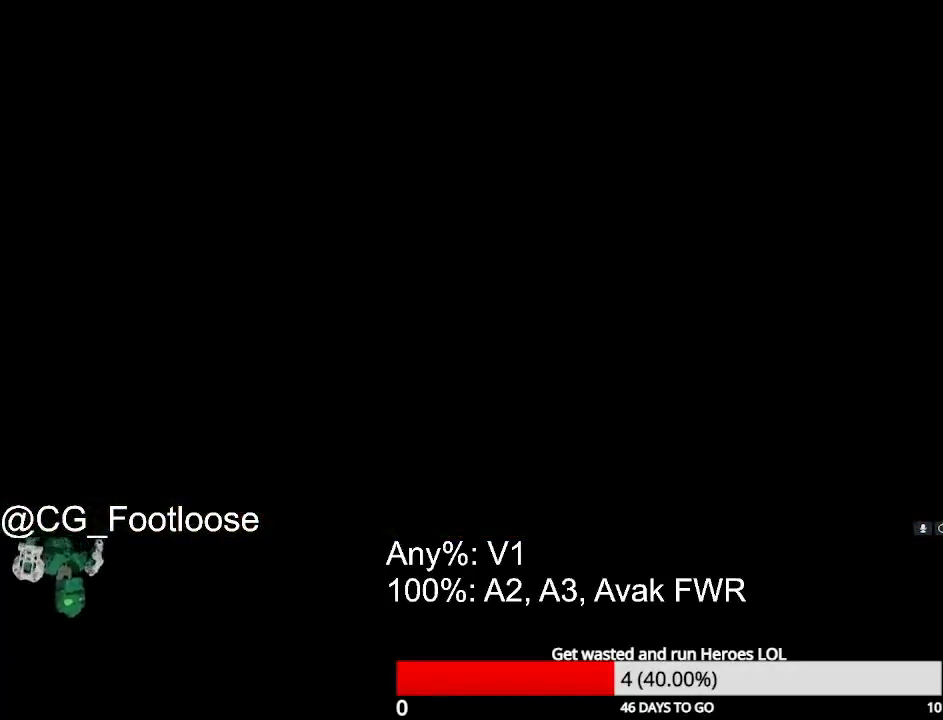
{"keys": [], "mouse": ["wheel_down"], "mouse_move": "left", "events": [[500, "mouse_wheel_down", "down"]]}
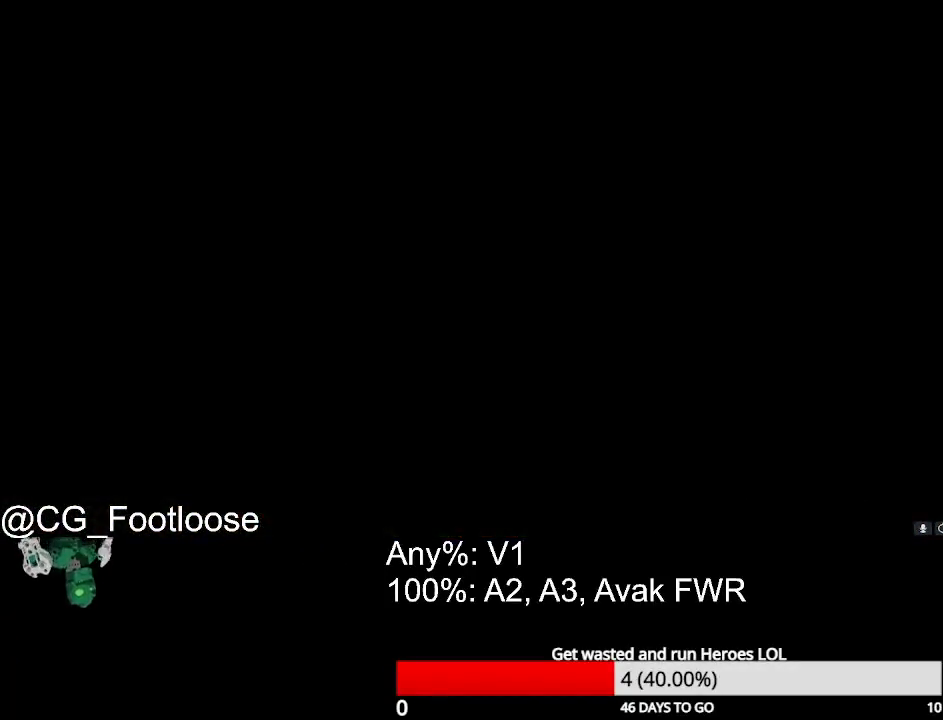
{"keys": [], "mouse": [], "mouse_move": "still", "events": [[50, "mouse_wheel_down", "up"], [150, "mouse_wheel_down", "down"], [200, "mouse_wheel_down", "up"], [283, "mouse_wheel_down", "down"], [383, "mouse_wheel_down", "up"]]}
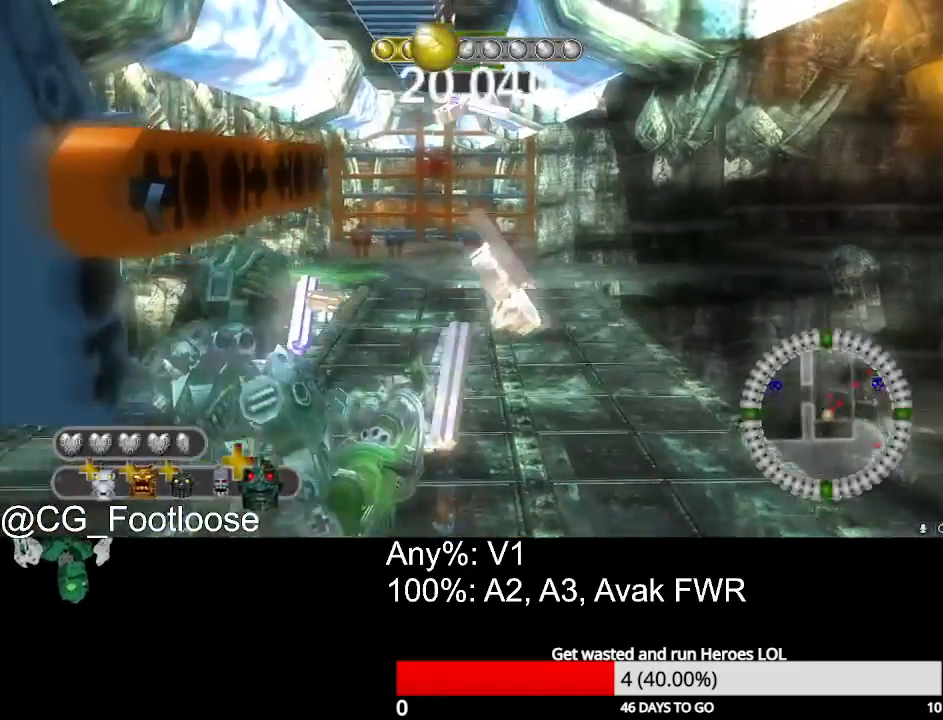
{"keys": [], "mouse": [], "mouse_move": "still", "events": []}
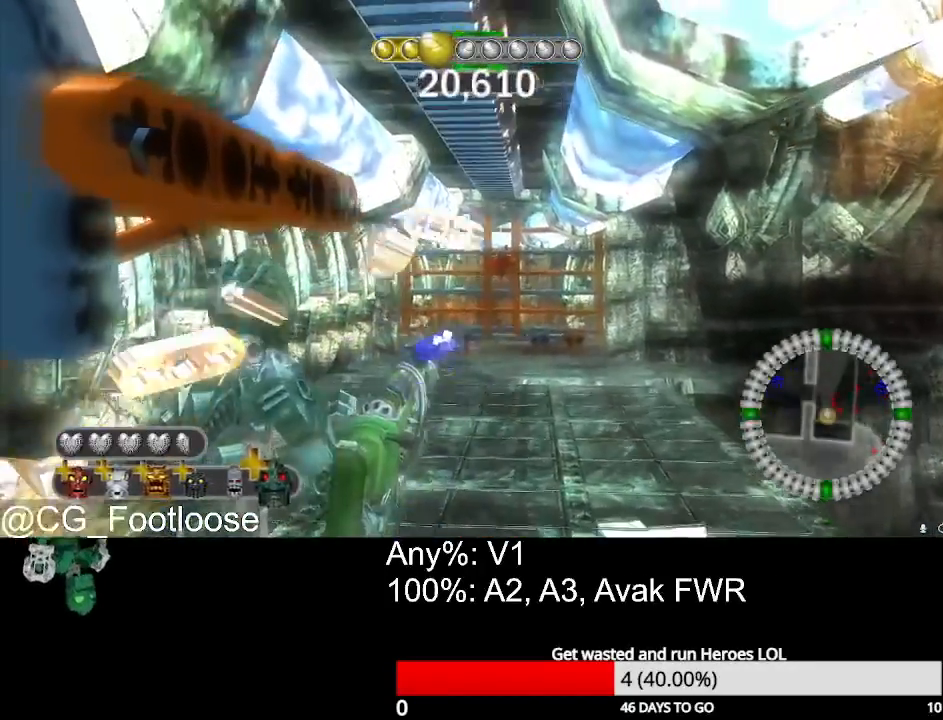
{"keys": [], "mouse": ["wheel_up"], "mouse_move": "right", "events": [[33, "mouse_left", "down"], [133, "mouse_left", "up"], [500, "mouse_wheel_up", "down"]]}
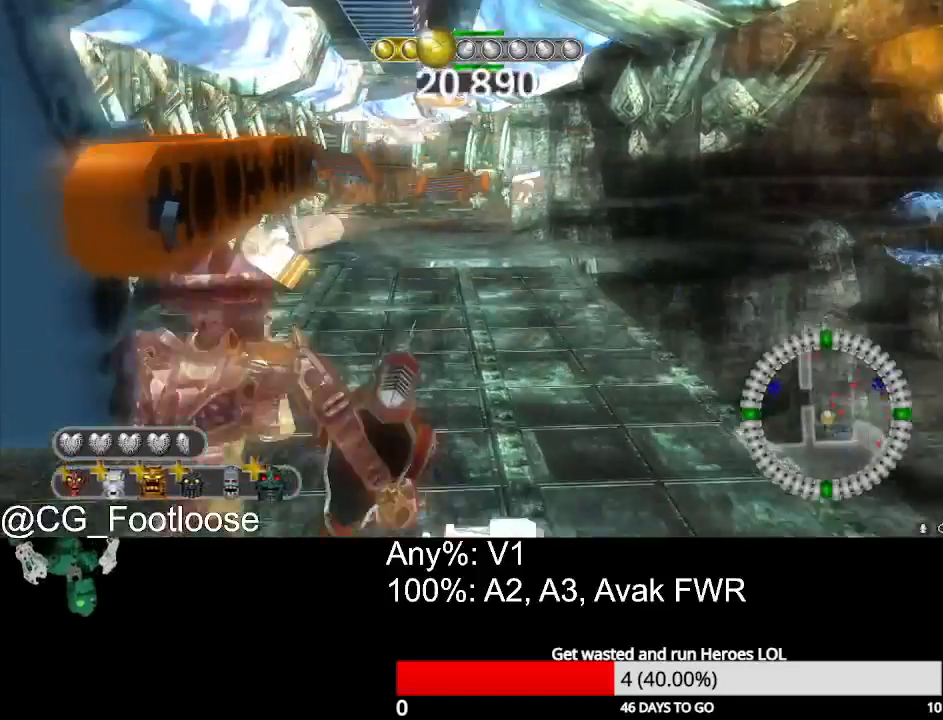
{"keys": [], "mouse": ["wheel_up"], "mouse_move": "right", "events": [[50, "mouse_wheel_up", "up"], [100, "mouse_wheel_up", "down"], [183, "mouse_wheel_up", "up"], [333, "mouse_wheel_up", "down"], [417, "mouse_wheel_up", "up"], [467, "mouse_wheel_up", "down"]]}
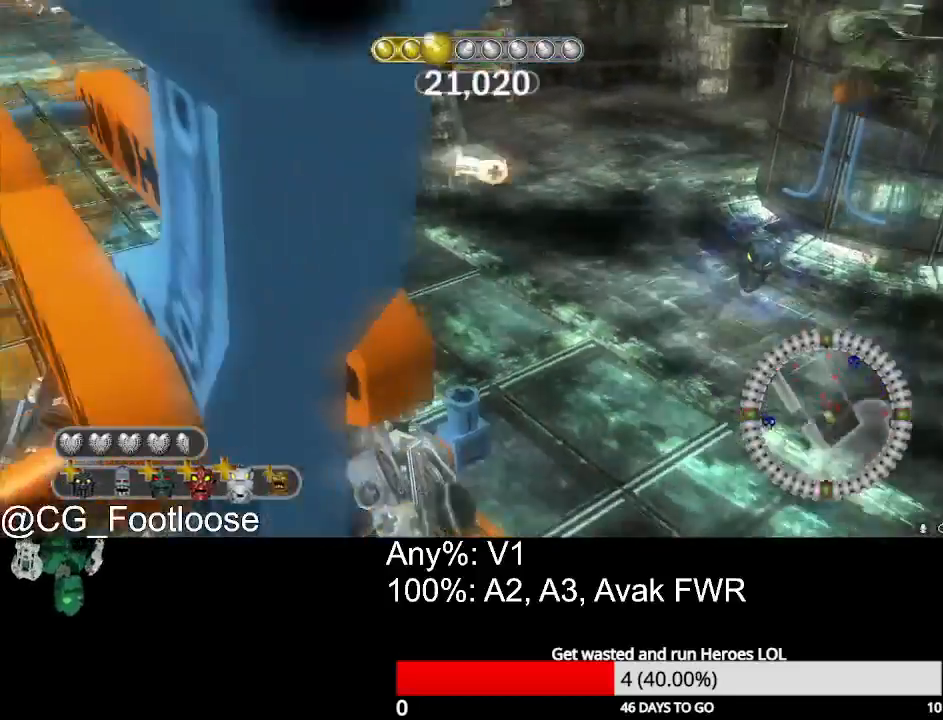
{"keys": [], "mouse": [], "mouse_move": "still", "events": [[17, "mouse_wheel_up", "up"]]}
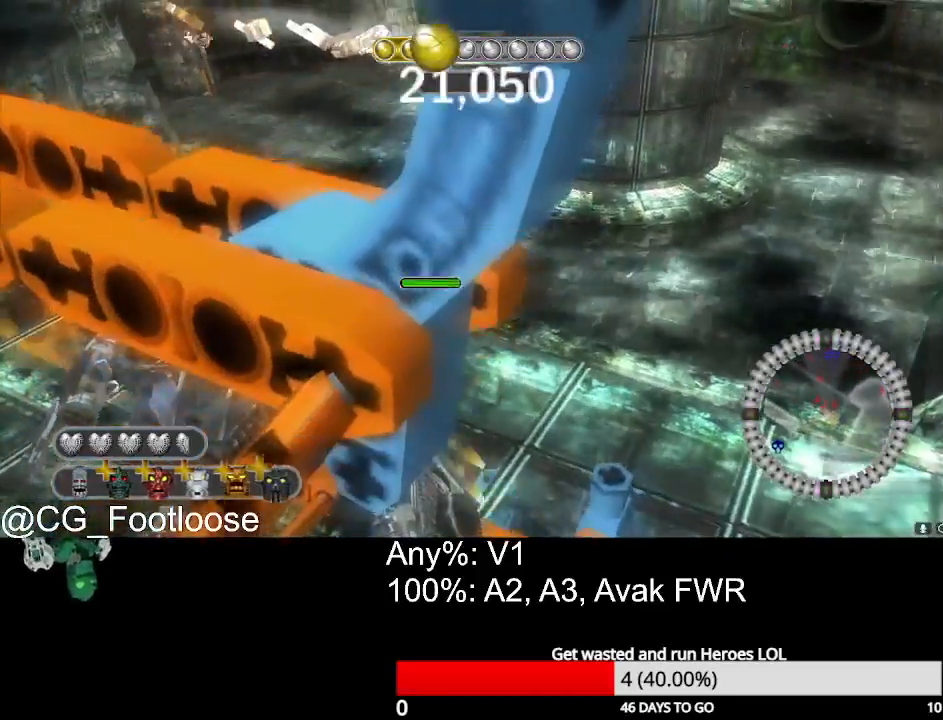
{"keys": [], "mouse": [], "mouse_move": "still", "events": [[33, "mouse_left", "down"], [133, "mouse_left", "up"]]}
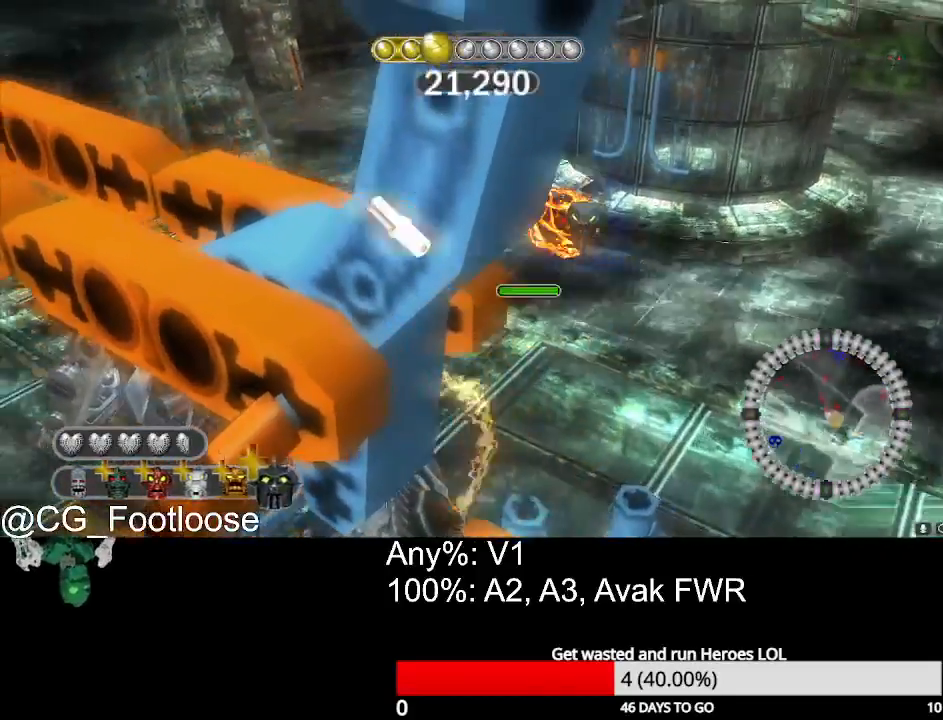
{"keys": [], "mouse": ["left"], "mouse_move": "still", "events": [[467, "mouse_left", "down"]]}
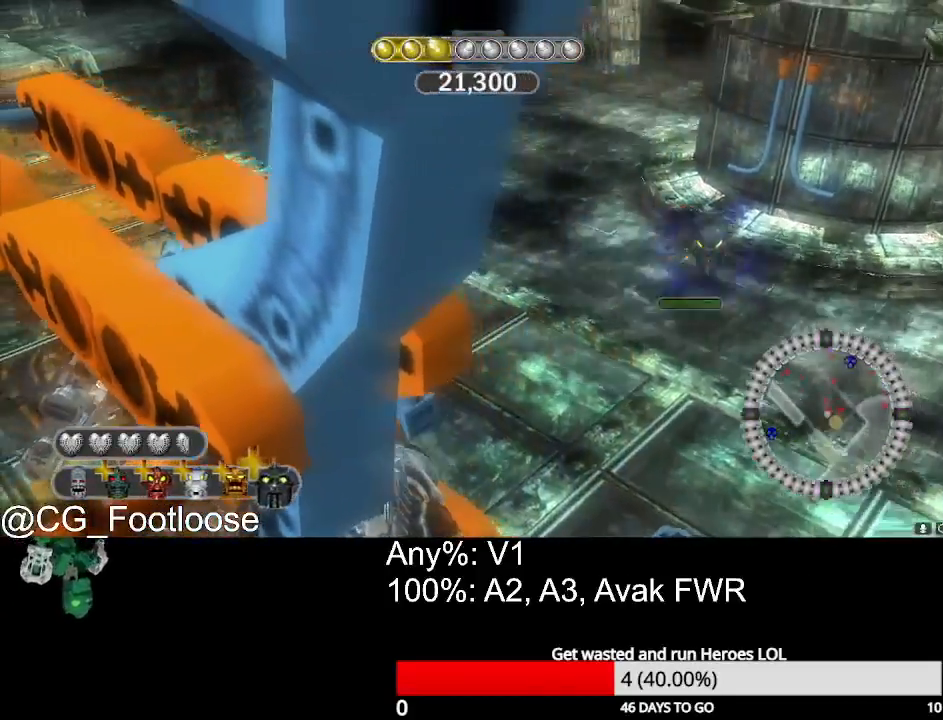
{"keys": [], "mouse": [], "mouse_move": "still", "events": [[200, "mouse_left", "up"]]}
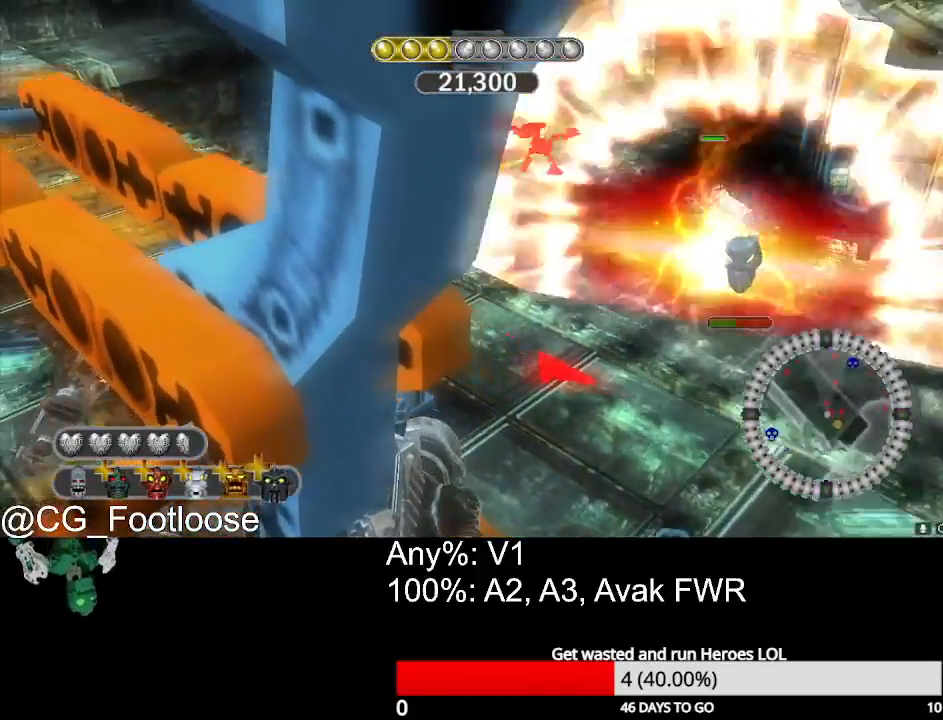
{"keys": [], "mouse": [], "mouse_move": "still", "events": [[217, "mouse_left", "down"], [317, "mouse_left", "up"], [400, "mouse_left", "down"], [500, "mouse_left", "up"]]}
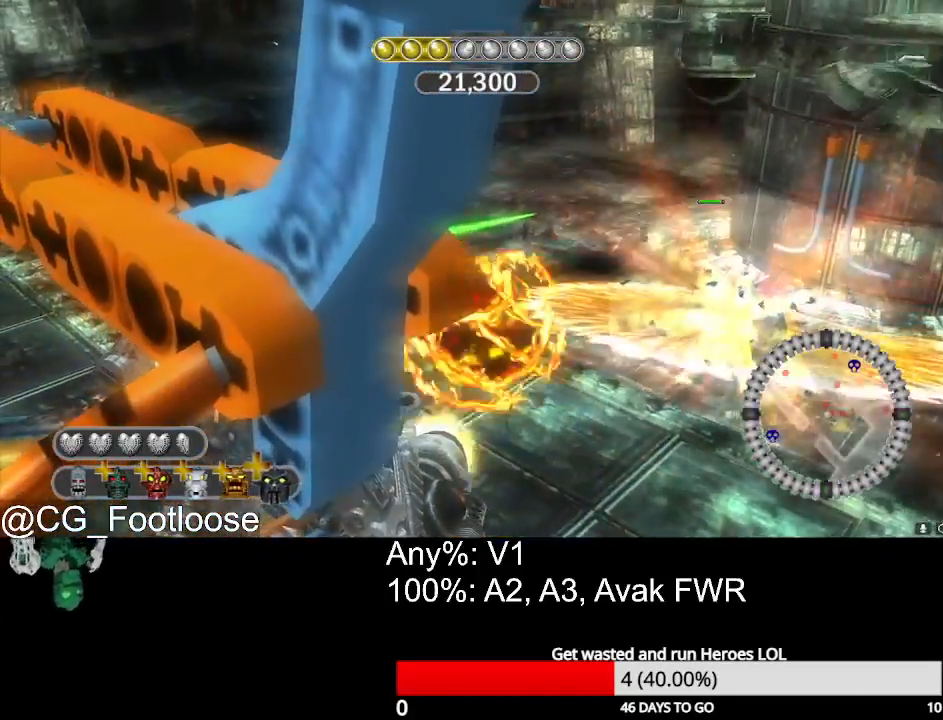
{"keys": [], "mouse": [], "mouse_move": "still", "events": [[100, "mouse_left", "down"], [200, "mouse_left", "up"]]}
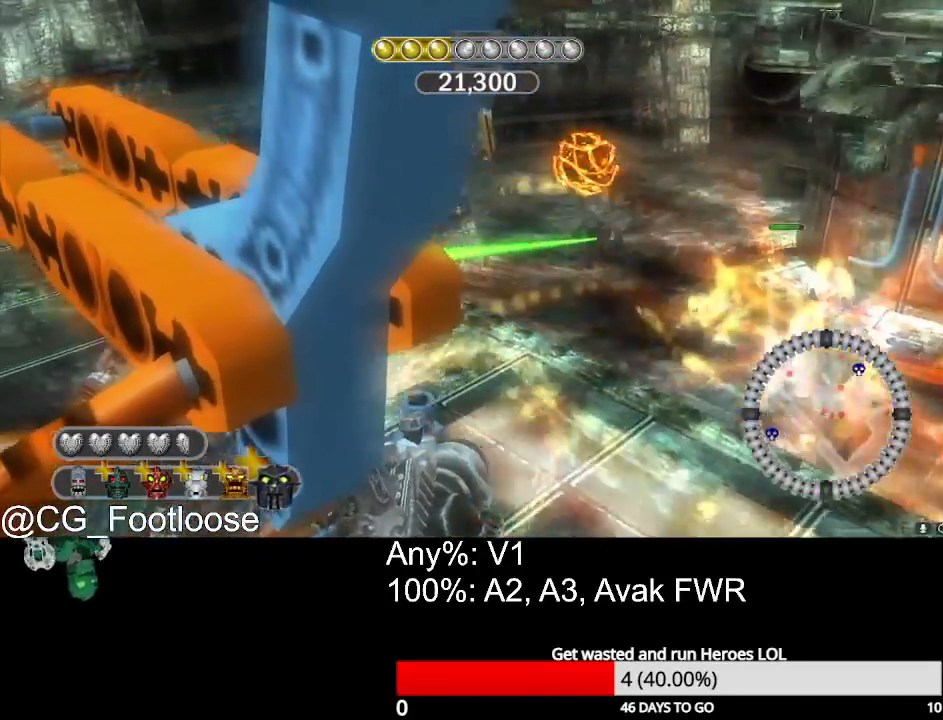
{"keys": [], "mouse": [], "mouse_move": "still", "events": [[300, "mouse_left", "down"], [483, "mouse_left", "up"]]}
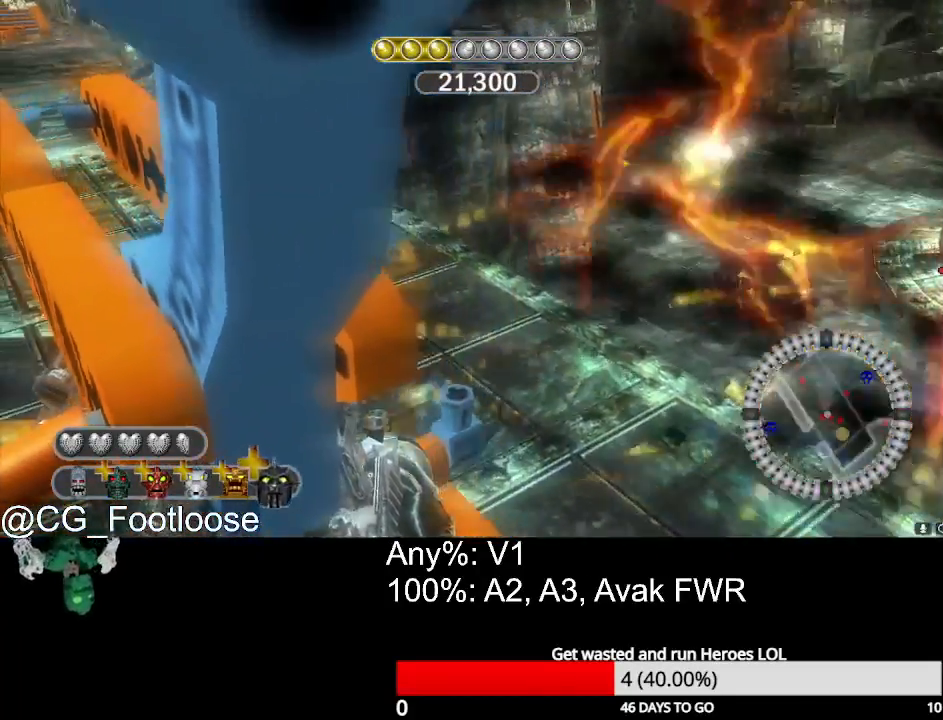
{"keys": [], "mouse": [], "mouse_move": "still", "events": []}
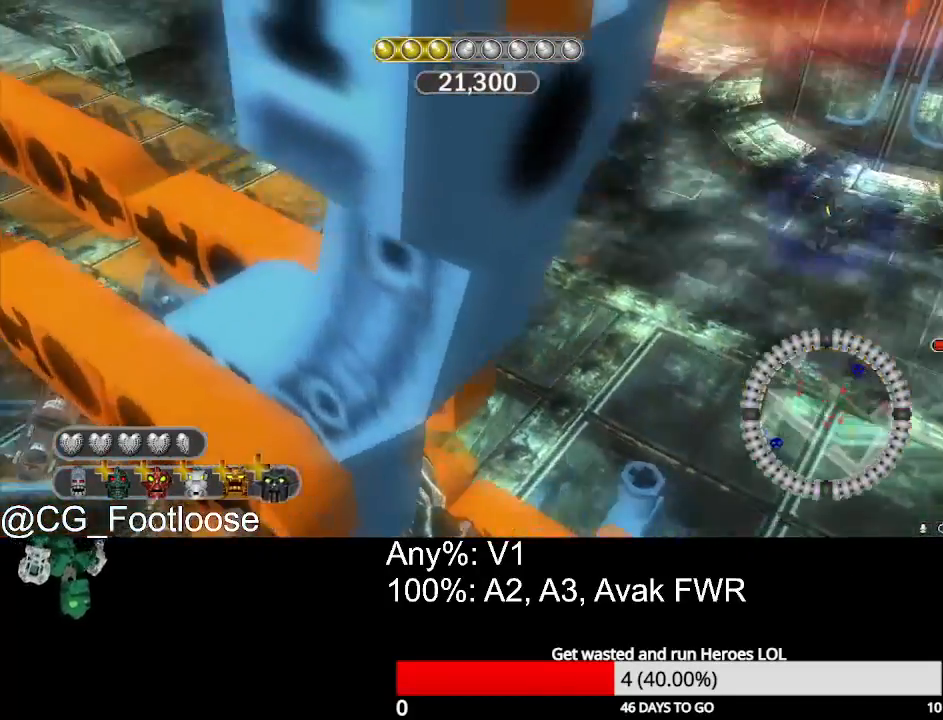
{"keys": [], "mouse": [], "mouse_move": "still", "events": []}
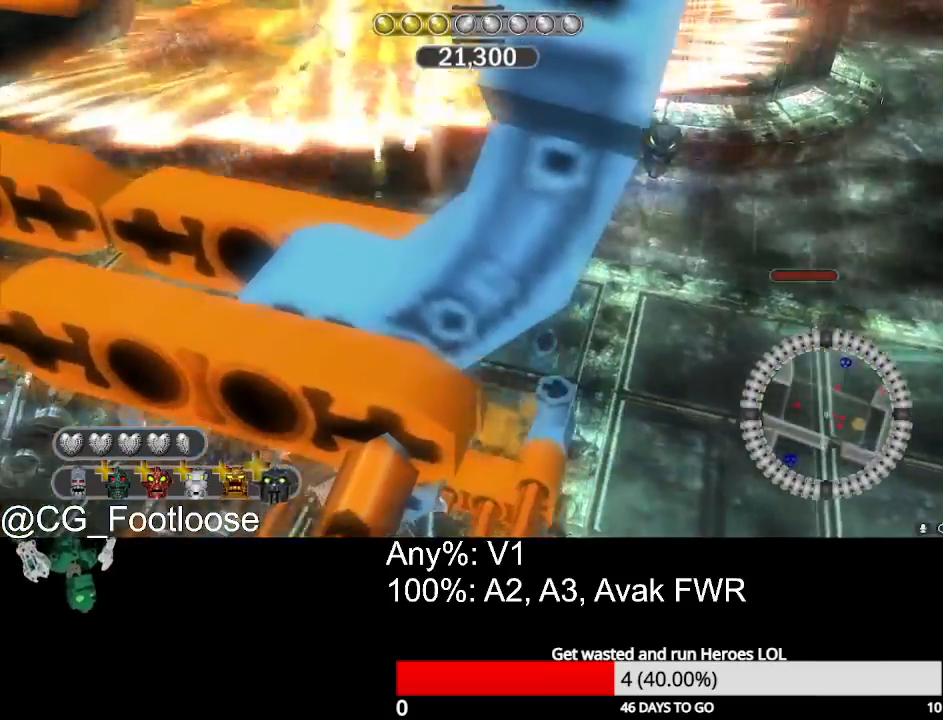
{"keys": [], "mouse": [], "mouse_move": "up-left", "events": [[17, "mouse_left", "down"], [117, "mouse_left", "up"]]}
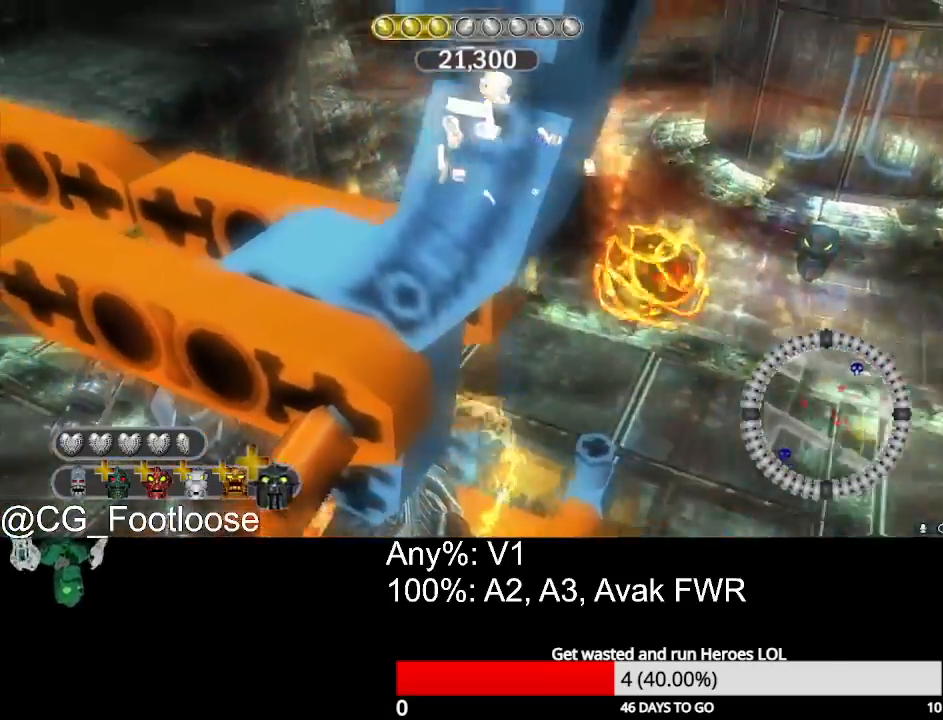
{"keys": [], "mouse": [], "mouse_move": "still", "events": []}
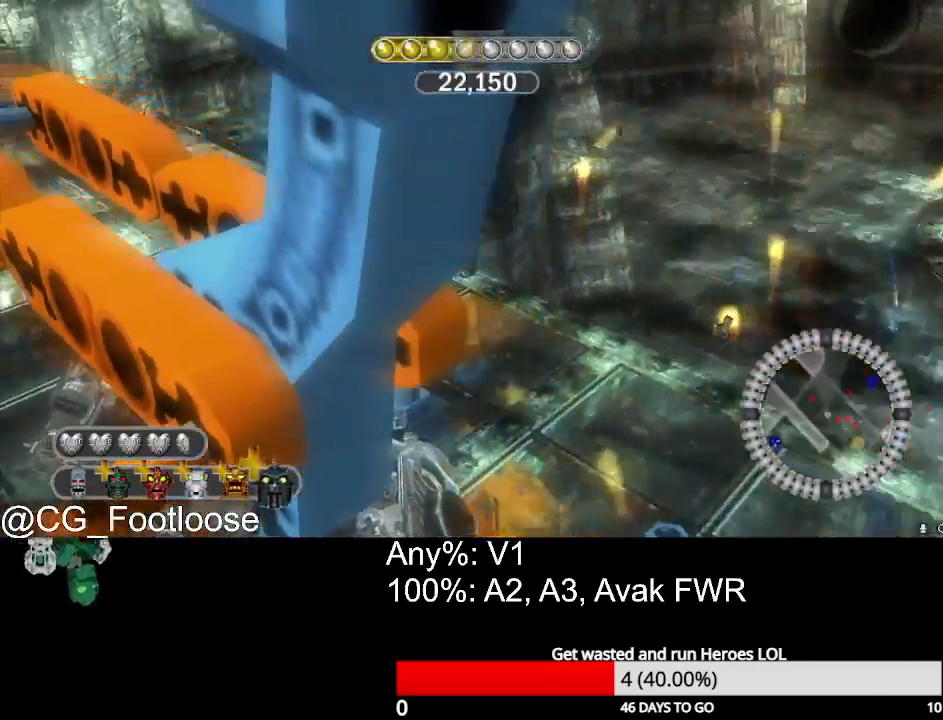
{"keys": [], "mouse": [], "mouse_move": "left", "events": []}
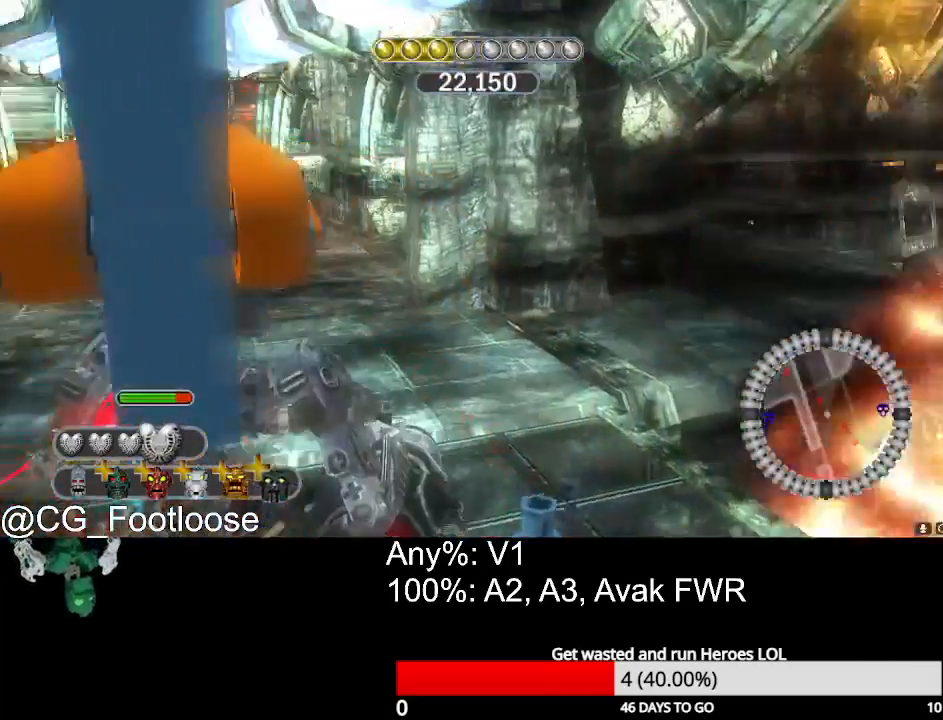
{"keys": [], "mouse": ["left"], "mouse_move": "still", "events": [[433, "mouse_left", "down"]]}
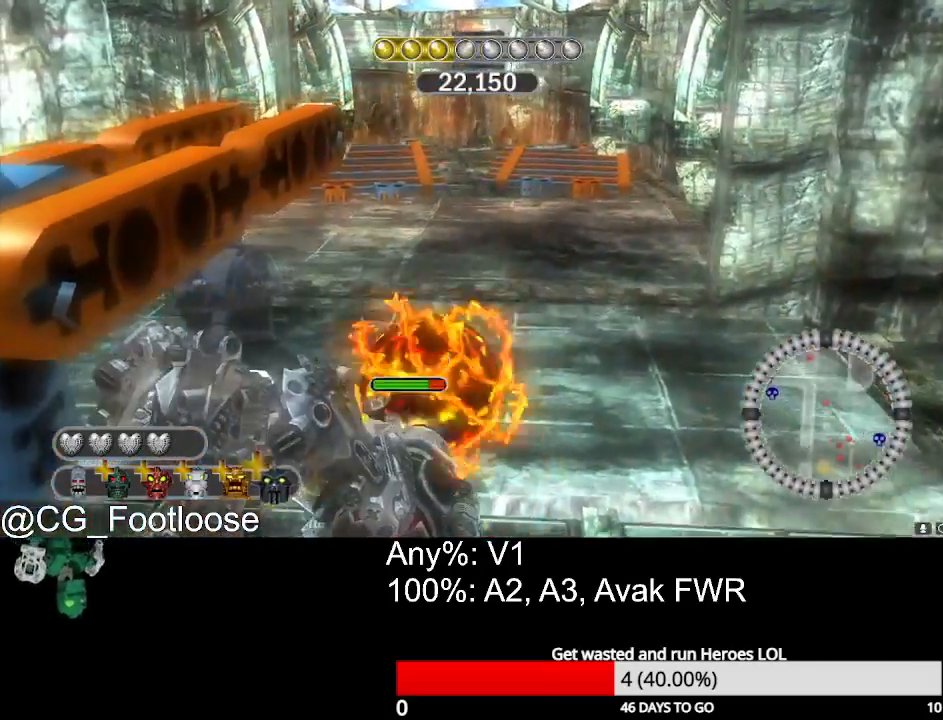
{"keys": [], "mouse": [], "mouse_move": "still", "events": [[83, "mouse_left", "up"]]}
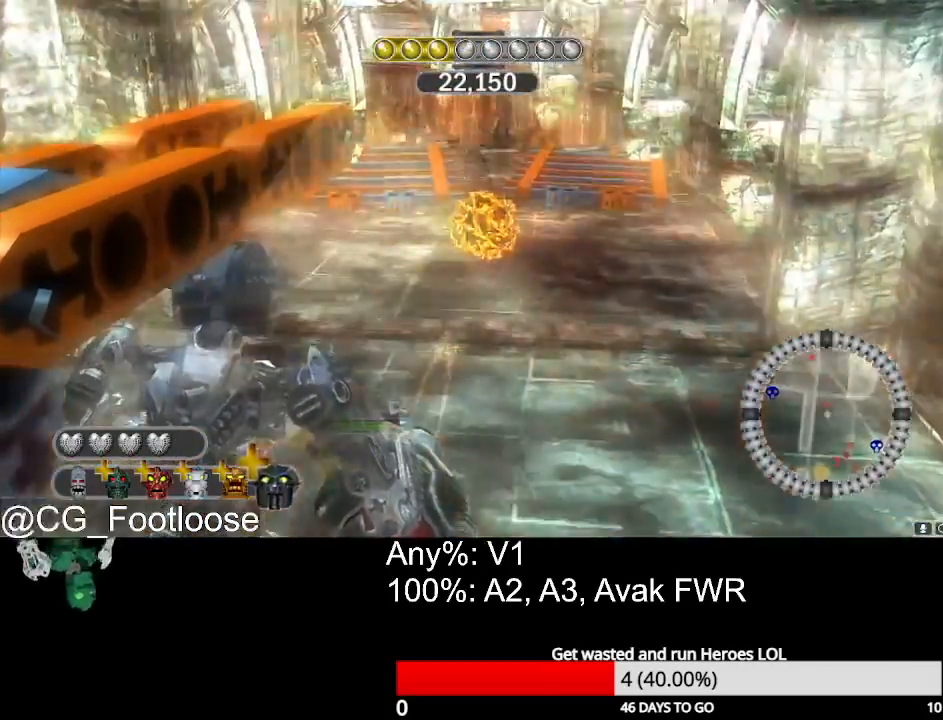
{"keys": [], "mouse": ["left"], "mouse_move": "still", "events": [[467, "mouse_left", "down"]]}
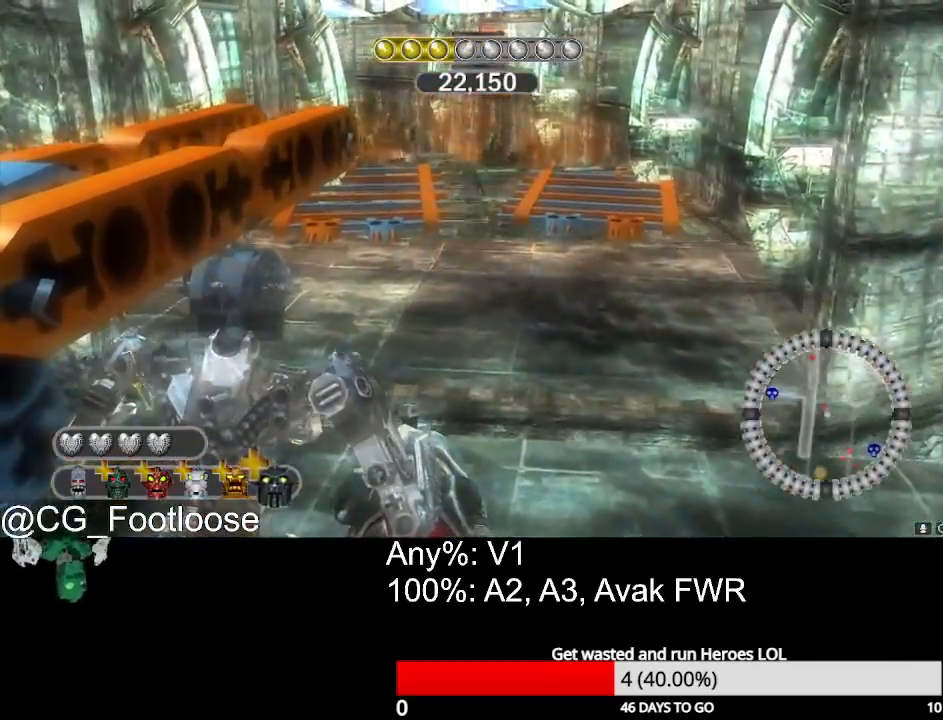
{"keys": [], "mouse": [], "mouse_move": "still", "events": [[167, "mouse_left", "up"]]}
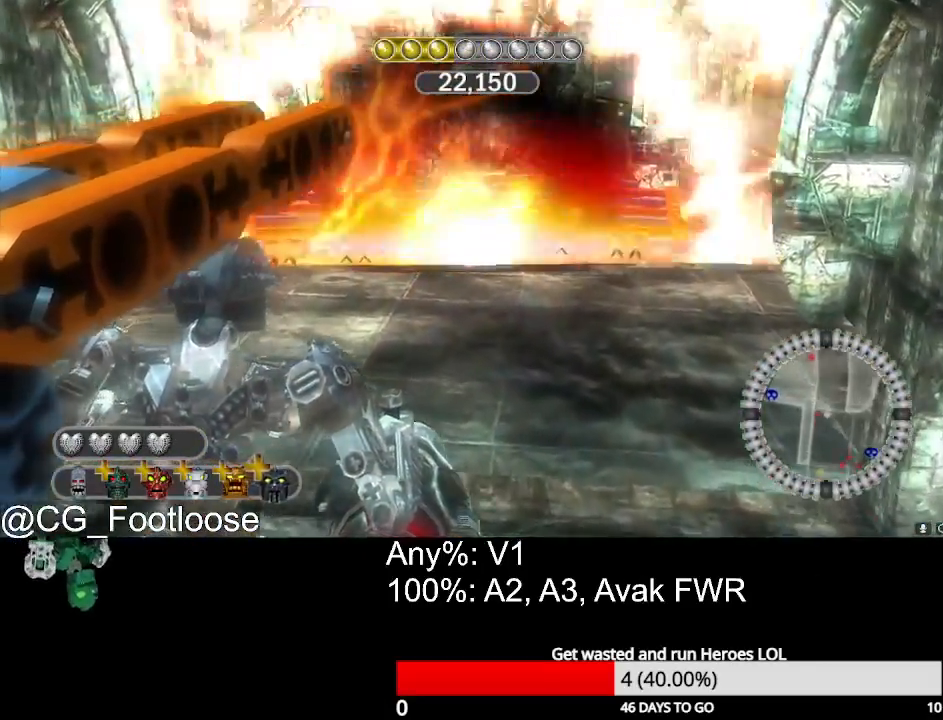
{"keys": [], "mouse": [], "mouse_move": "up-left", "events": []}
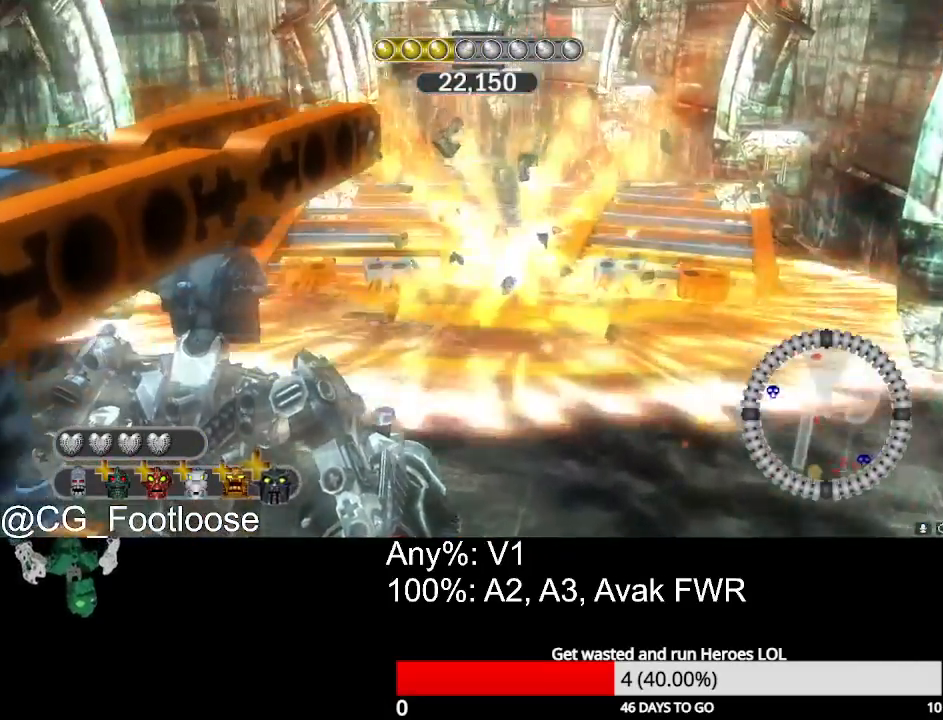
{"keys": [], "mouse": ["left"], "mouse_move": "still", "events": [[433, "mouse_left", "down"]]}
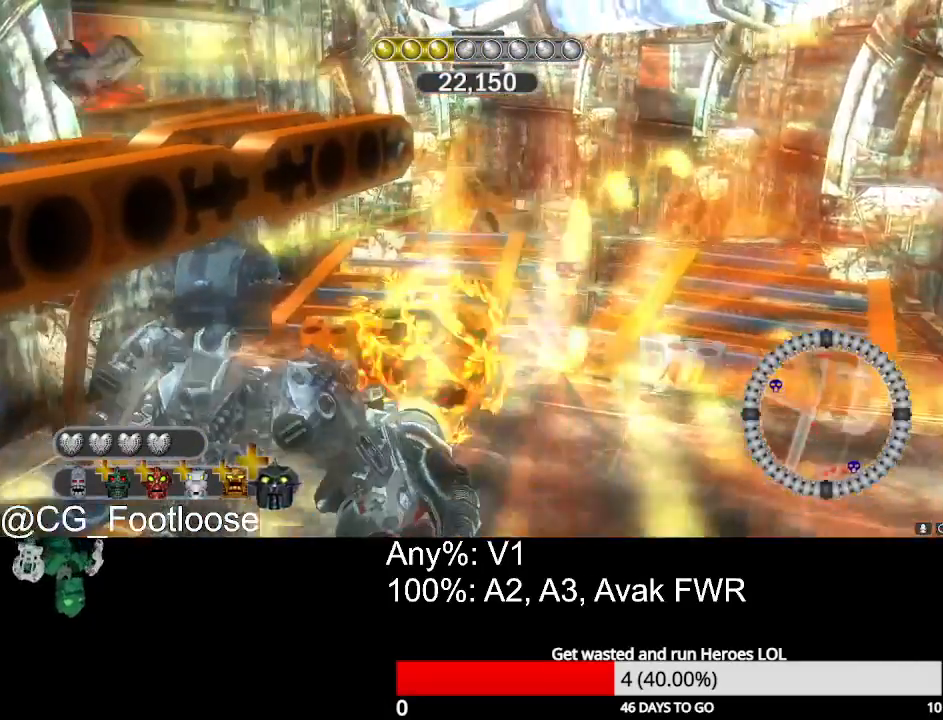
{"keys": [], "mouse": [], "mouse_move": "still", "events": [[67, "mouse_left", "up"], [150, "mouse_left", "down"], [300, "mouse_left", "up"]]}
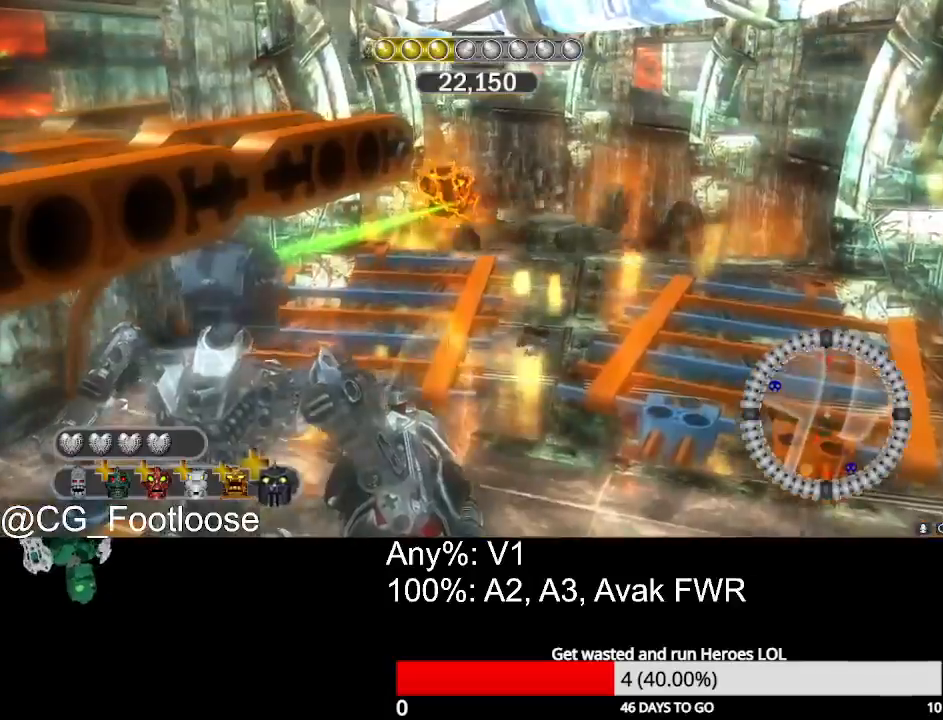
{"keys": [], "mouse": [], "mouse_move": "still", "events": [[267, "mouse_left", "down"], [500, "mouse_left", "up"]]}
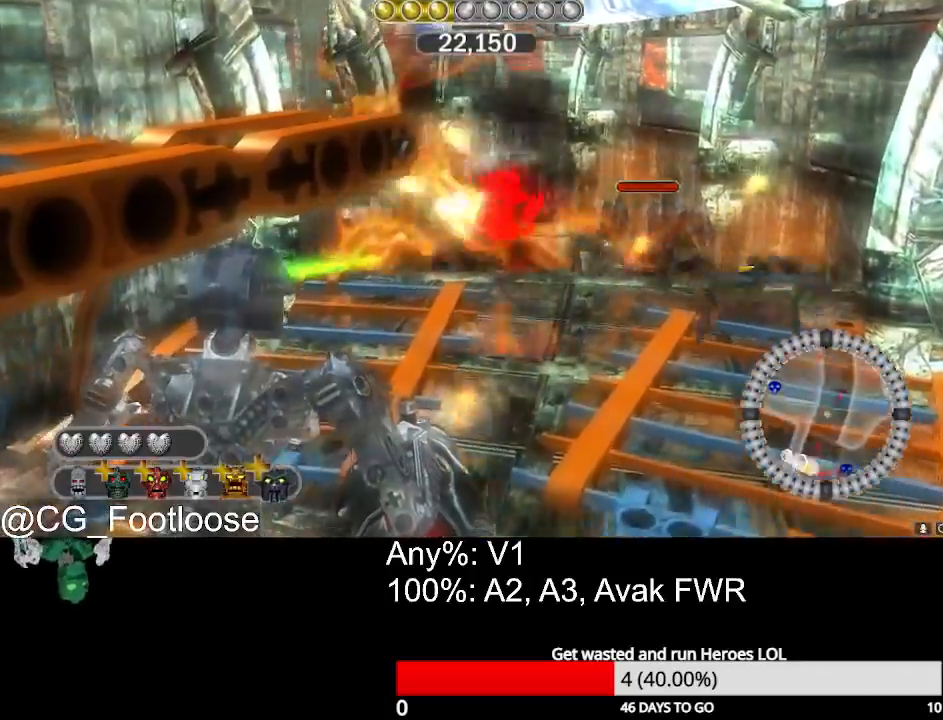
{"keys": [], "mouse": [], "mouse_move": "still", "events": []}
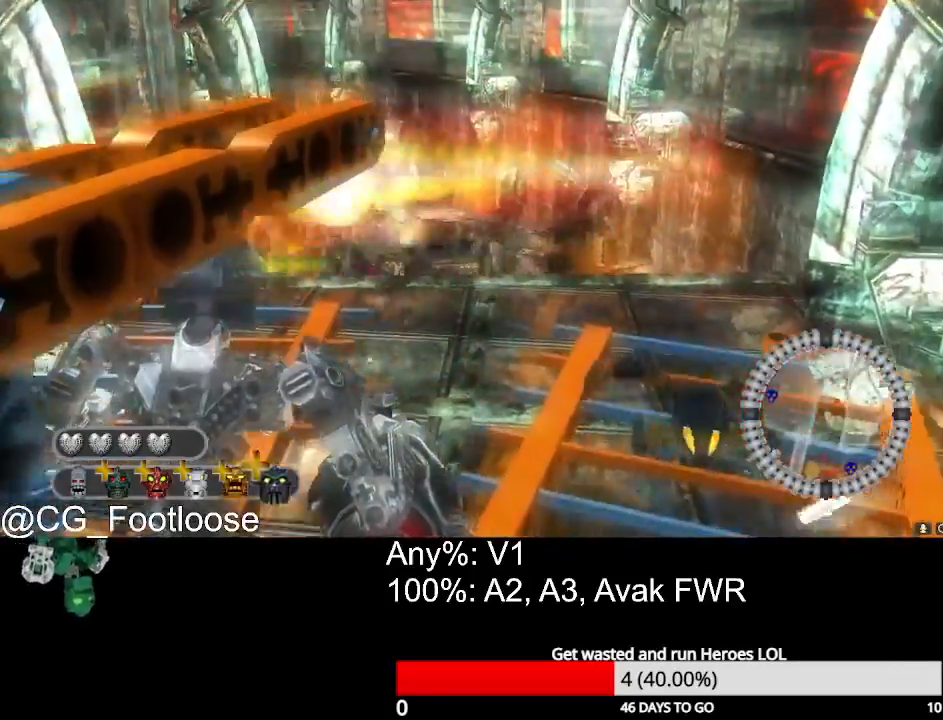
{"keys": [], "mouse": ["left"], "mouse_move": "still", "events": [[400, "mouse_left", "down"]]}
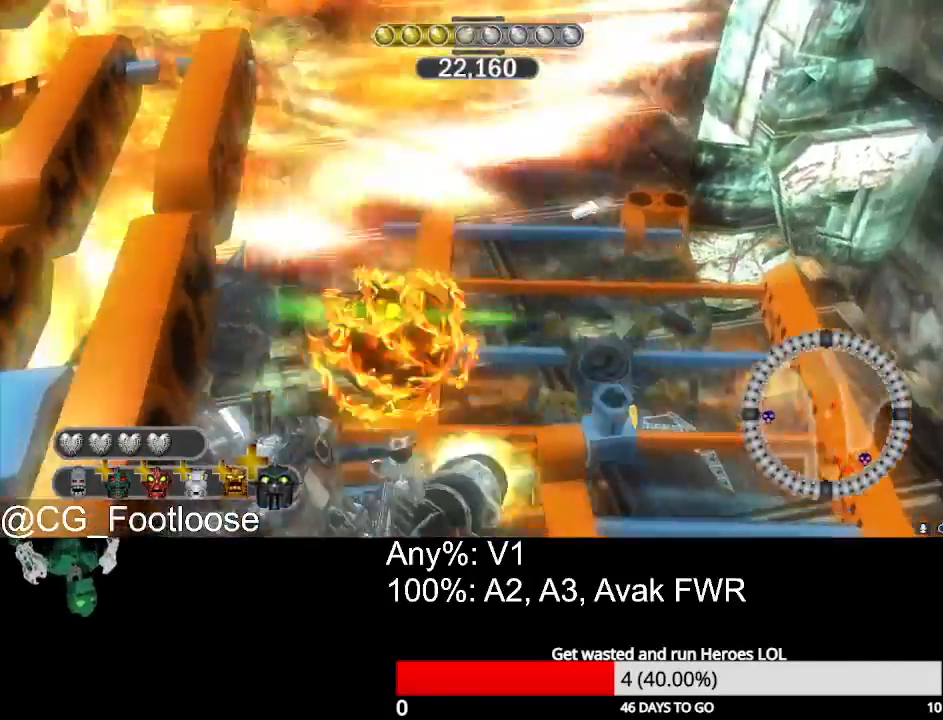
{"keys": [], "mouse": ["left"], "mouse_move": "still", "events": [[33, "mouse_left", "up"], [133, "mouse_left", "down"], [217, "mouse_left", "up"], [317, "mouse_left", "down"], [417, "mouse_left", "up"], [450, "mouse_left", "down"]]}
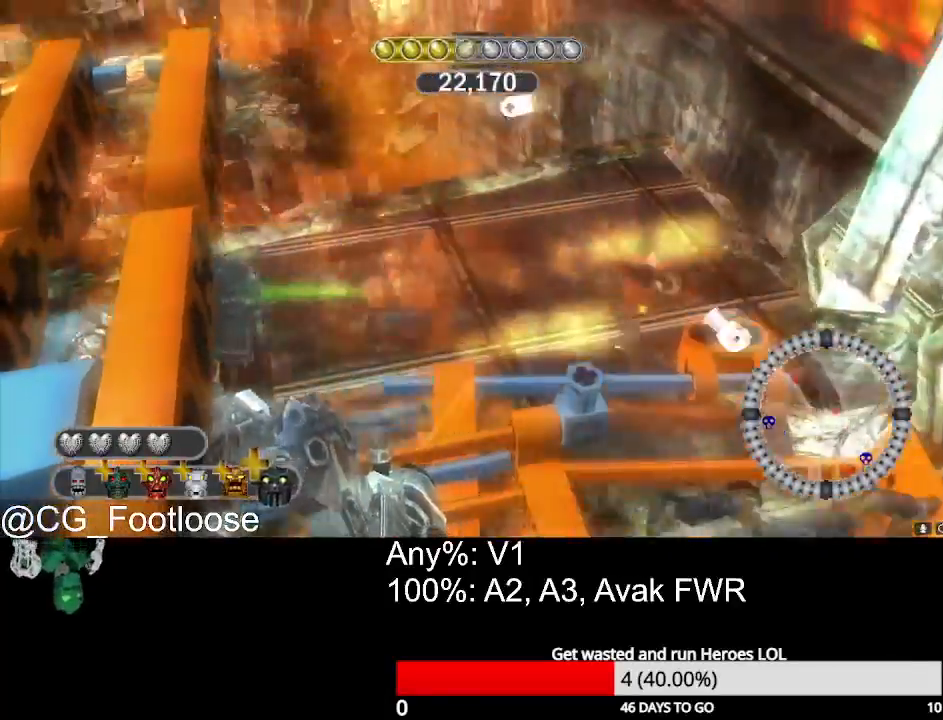
{"keys": [], "mouse": [], "mouse_move": "up-left", "events": [[50, "mouse_left", "up"], [100, "mouse_left", "down"], [183, "mouse_left", "up"]]}
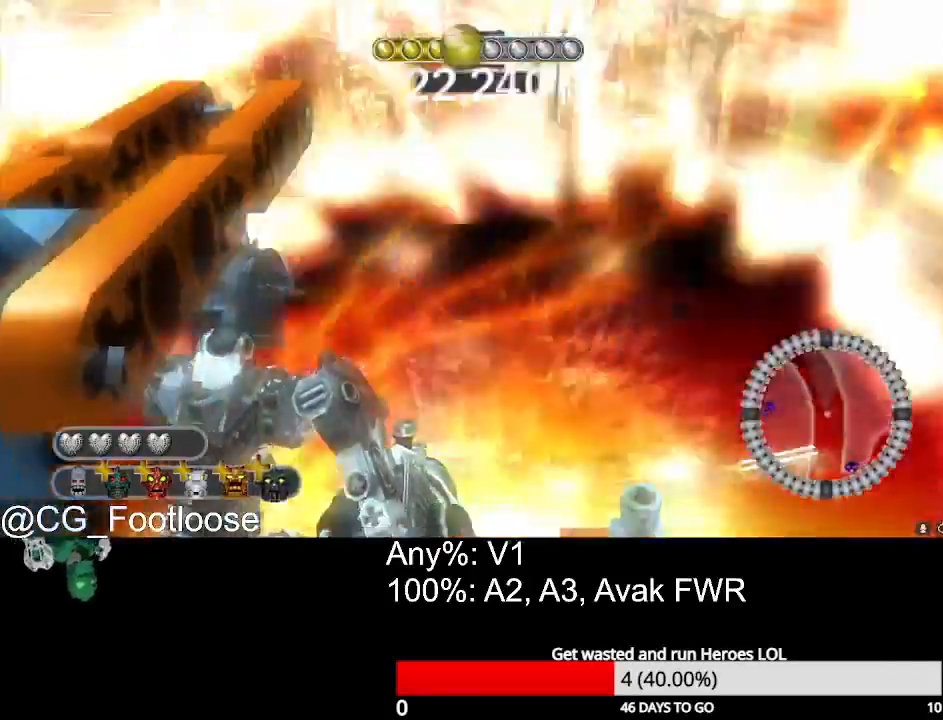
{"keys": [], "mouse": [], "mouse_move": "left", "events": []}